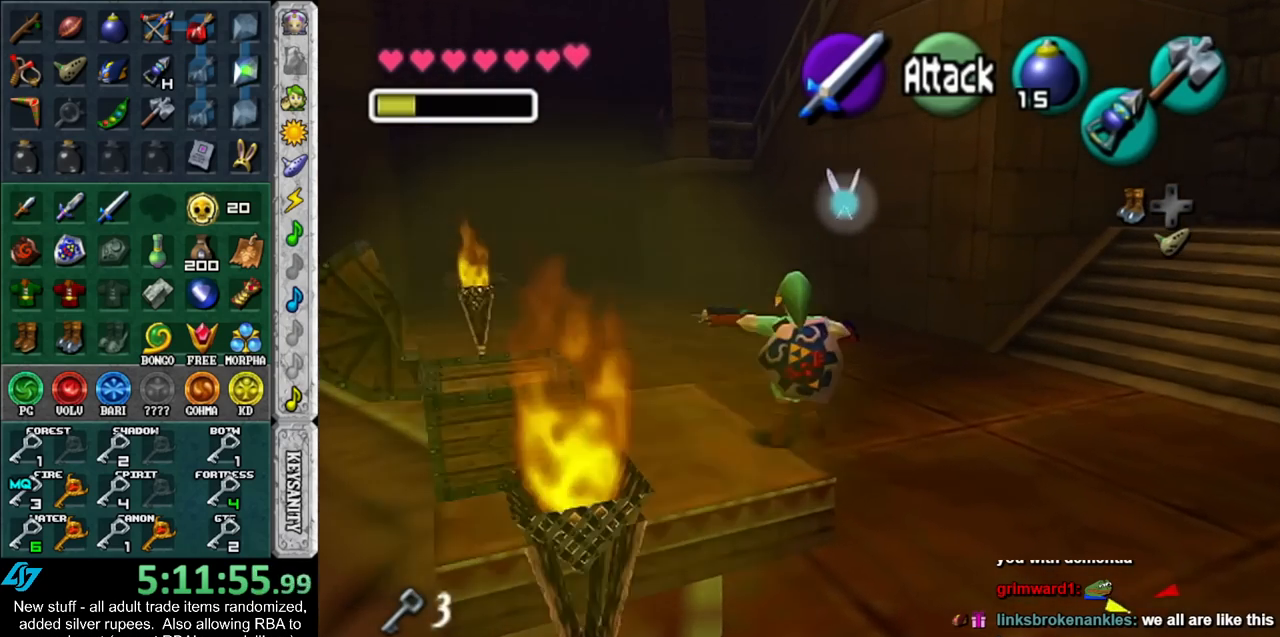
Gameplay with a controller (Nintendo layout); each line is a JSON object with the inputs held at the frame after it. "events" lists button and stick changes between this image and that frame as [ms after this image, input, new state], when the widget could be followed in between. Not read: L3 R3.
{"buttons": ["A"], "left_stick": "up", "right_stick": "center", "events": [[267, "A", "down"], [367, "A", "up"], [417, "A", "down"]]}
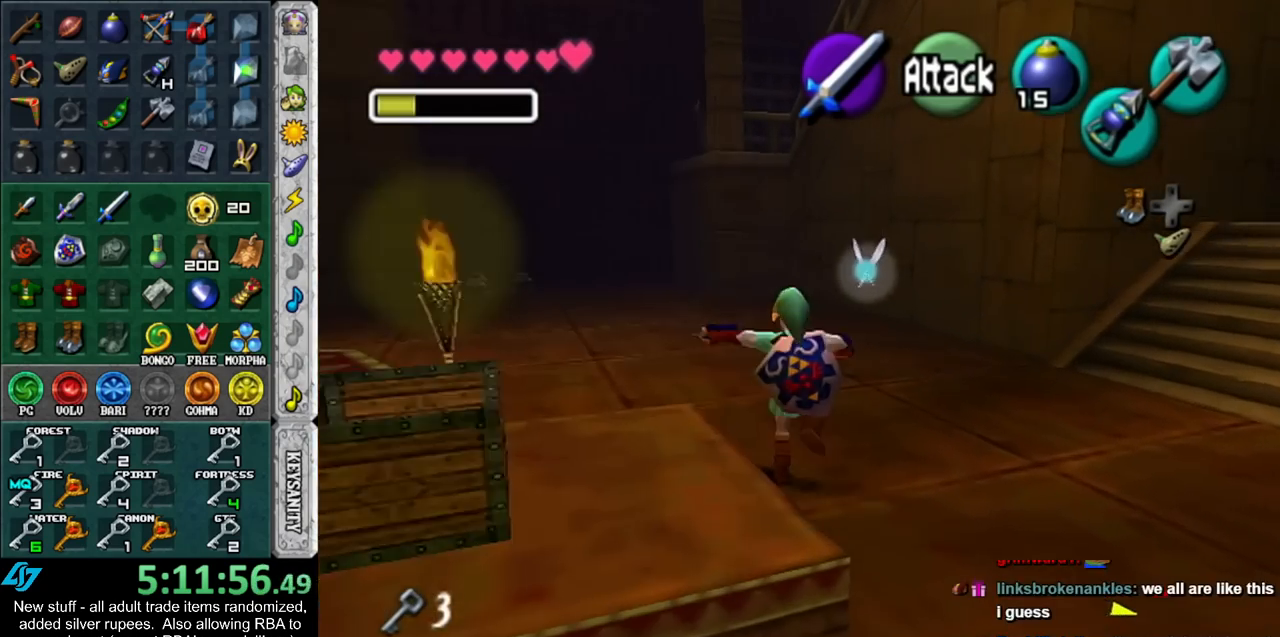
{"buttons": [], "left_stick": "up", "right_stick": "center", "events": [[50, "A", "up"]]}
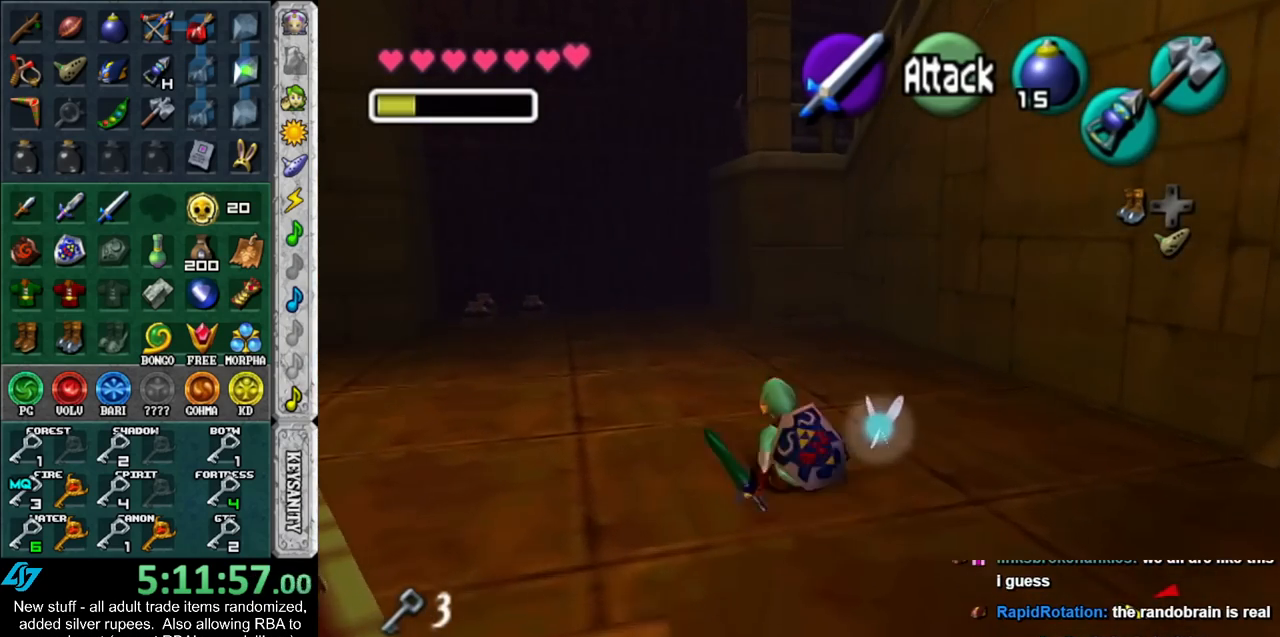
{"buttons": [], "left_stick": "up", "right_stick": "center", "events": [[50, "A", "down"], [167, "A", "up"]]}
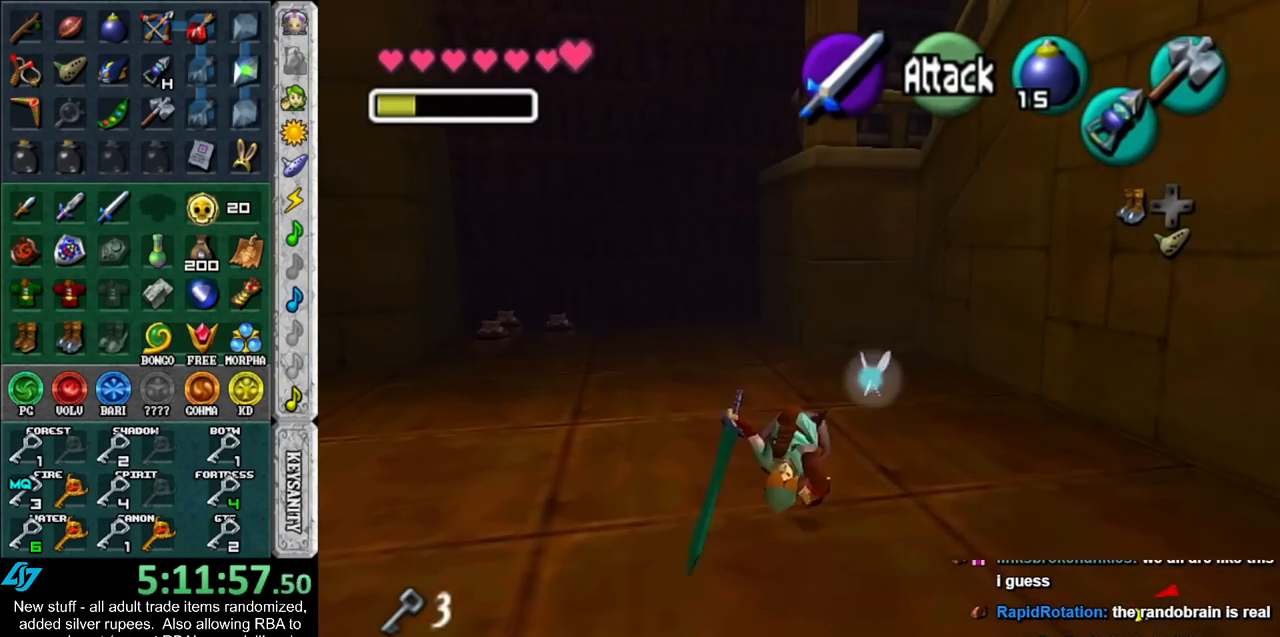
{"buttons": [], "left_stick": "up", "right_stick": "center", "events": [[300, "A", "down"], [417, "A", "up"]]}
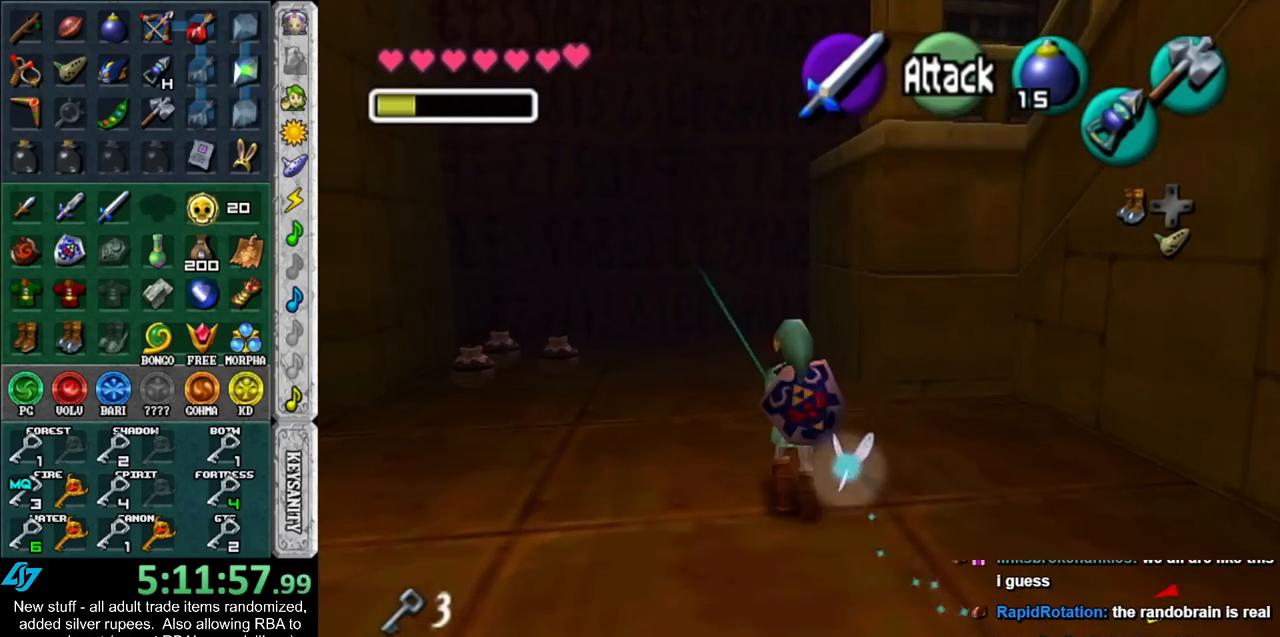
{"buttons": [], "left_stick": "up", "right_stick": "center", "events": []}
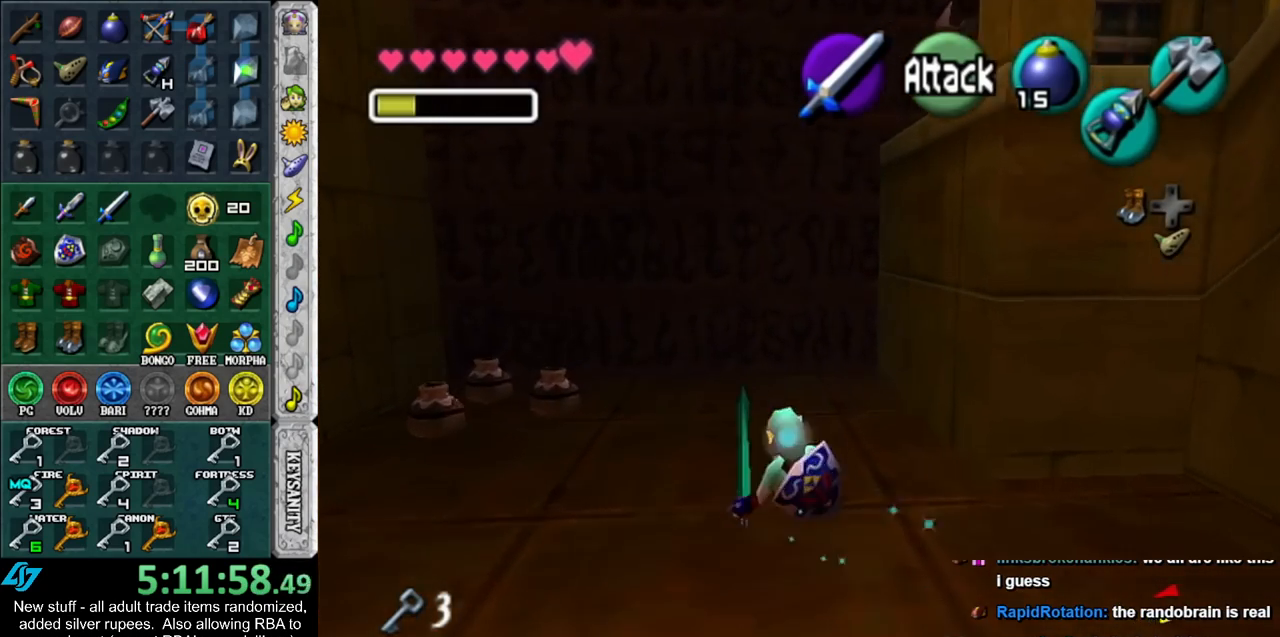
{"buttons": [], "left_stick": "up-right", "right_stick": "center", "events": [[267, "left_stick", "up-right"], [367, "Z", "down"], [450, "Z", "up"]]}
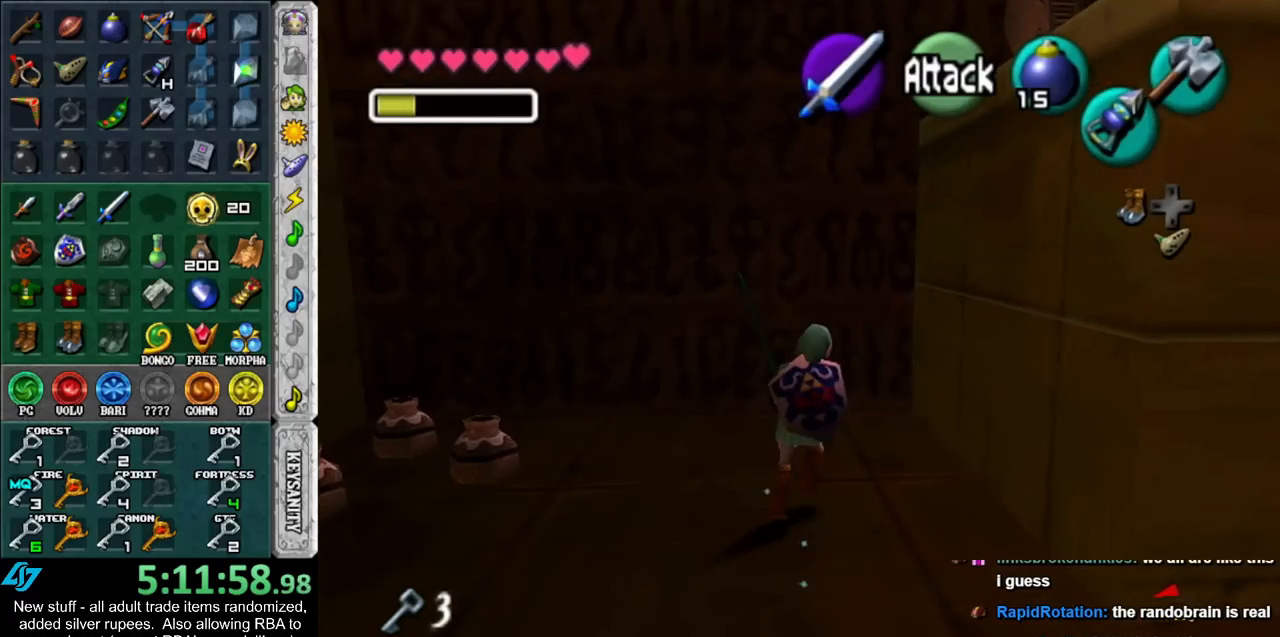
{"buttons": [], "left_stick": "down", "right_stick": "center", "events": [[50, "left_stick", "center"], [200, "left_stick", "down"]]}
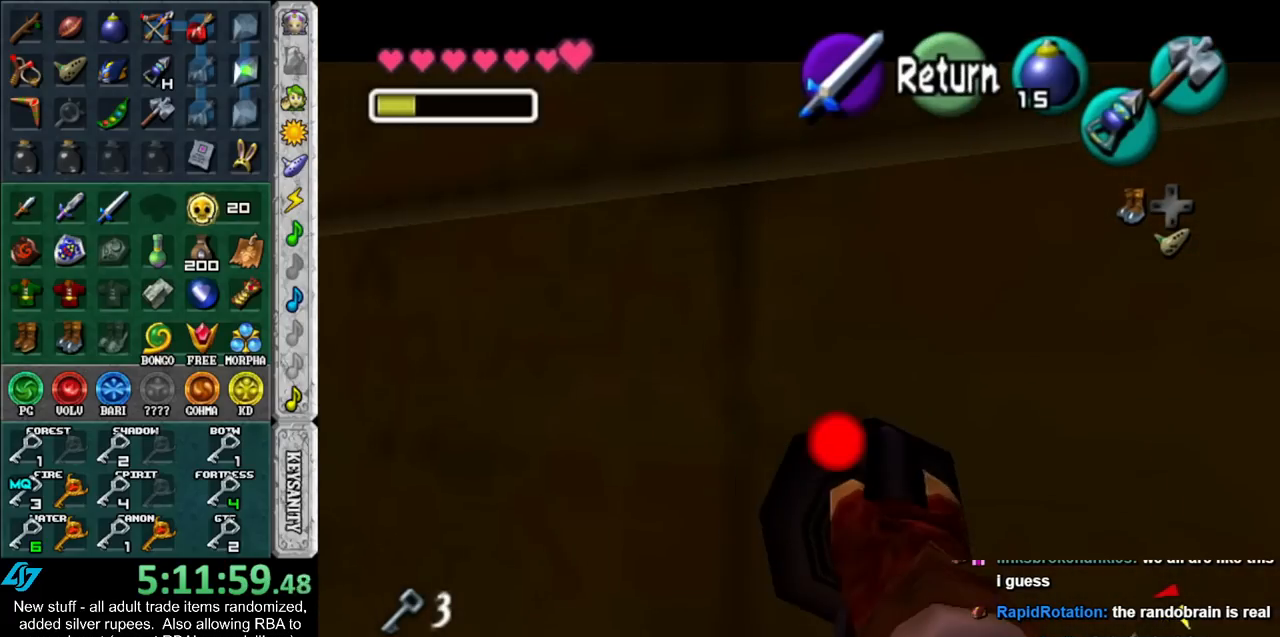
{"buttons": [], "left_stick": "down", "right_stick": "center", "events": []}
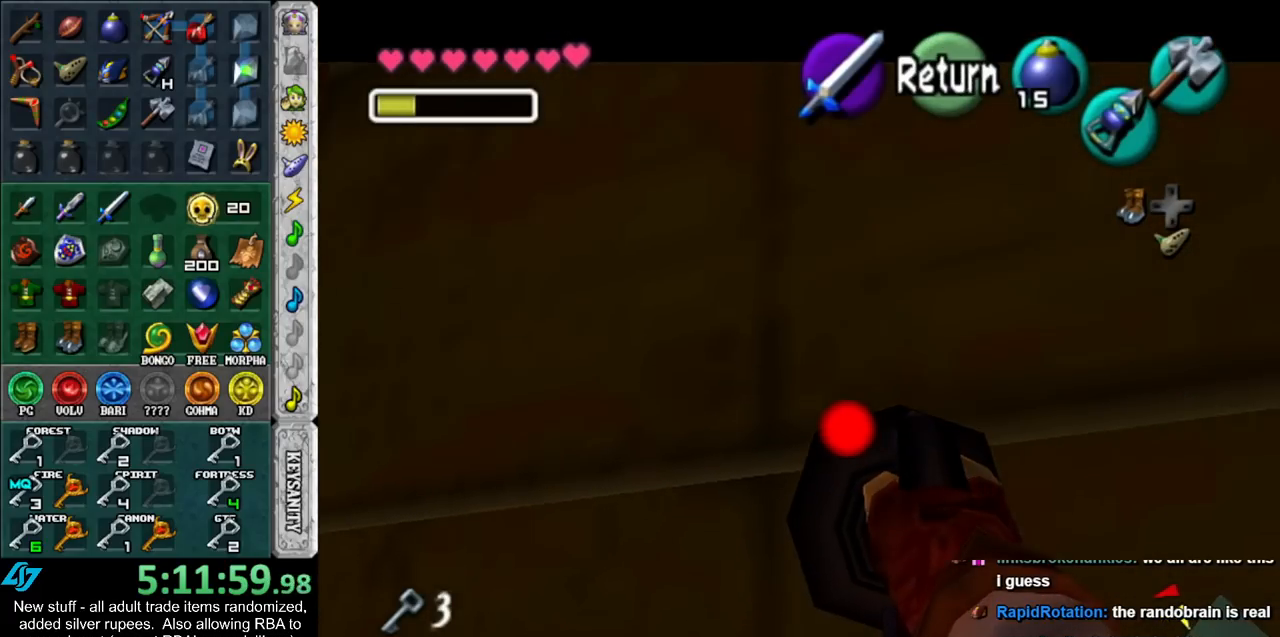
{"buttons": ["Z"], "left_stick": "center", "right_stick": "center", "events": [[217, "Z", "down"], [233, "left_stick", "down-right"], [433, "left_stick", "center"]]}
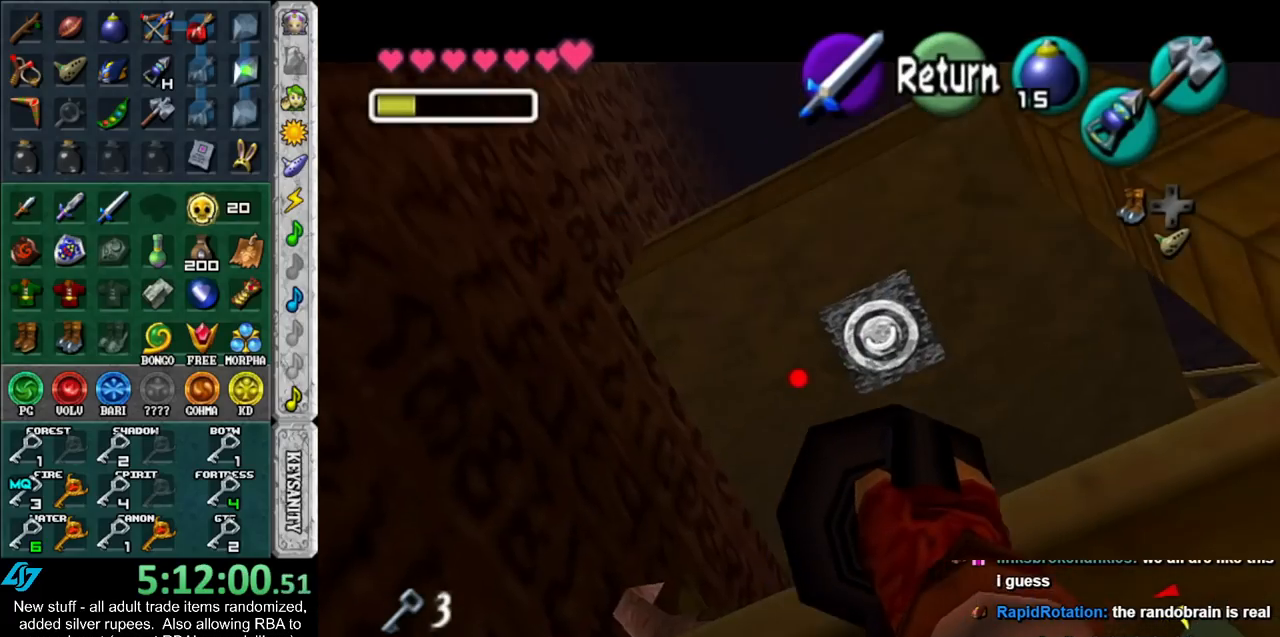
{"buttons": [], "left_stick": "center", "right_stick": "center", "events": [[150, "left_stick", "right"], [367, "Z", "up"], [400, "left_stick", "center"]]}
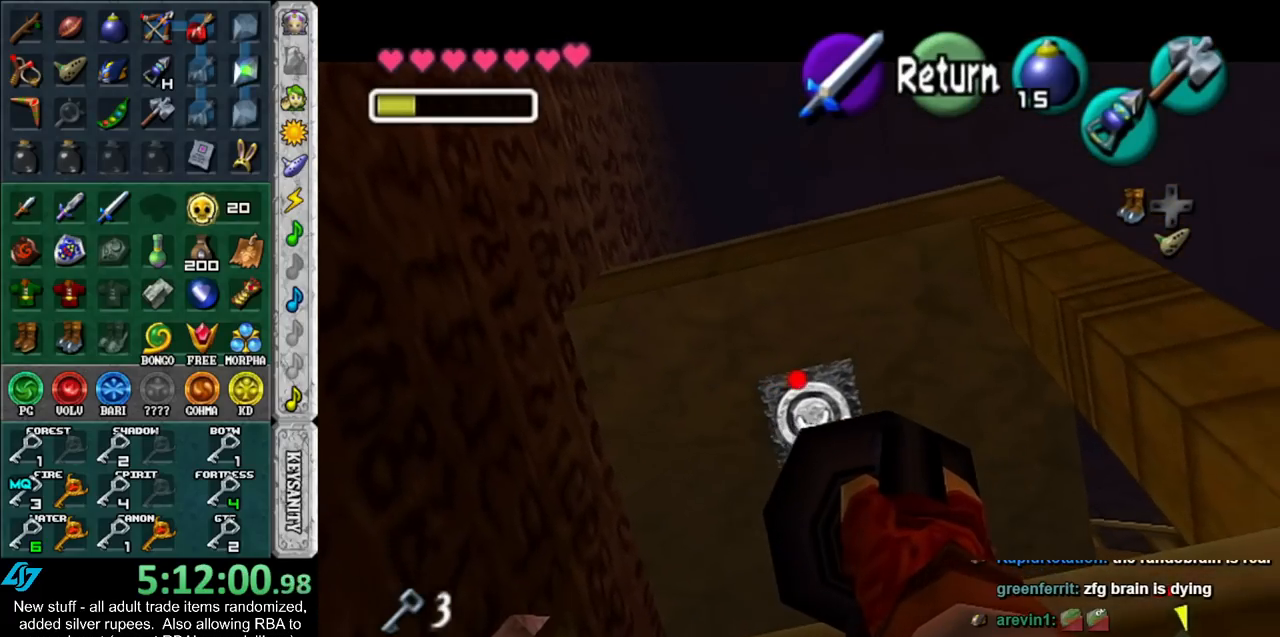
{"buttons": [], "left_stick": "center", "right_stick": "center", "events": []}
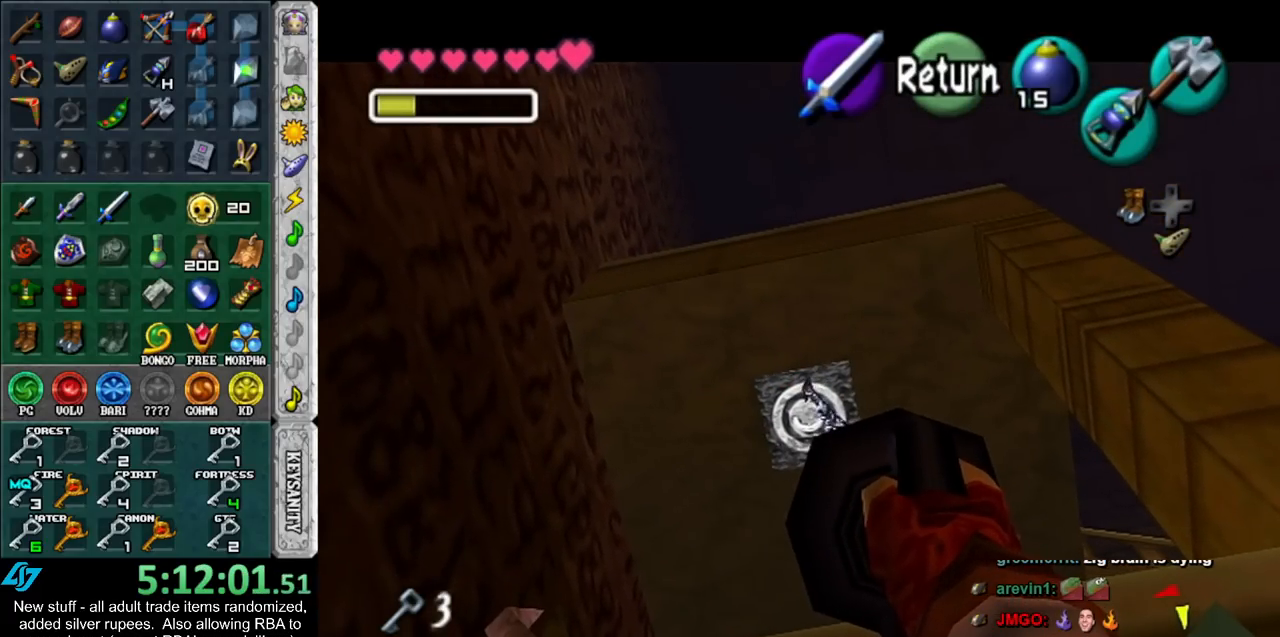
{"buttons": [], "left_stick": "up-left", "right_stick": "center", "events": [[17, "left_stick", "up-left"]]}
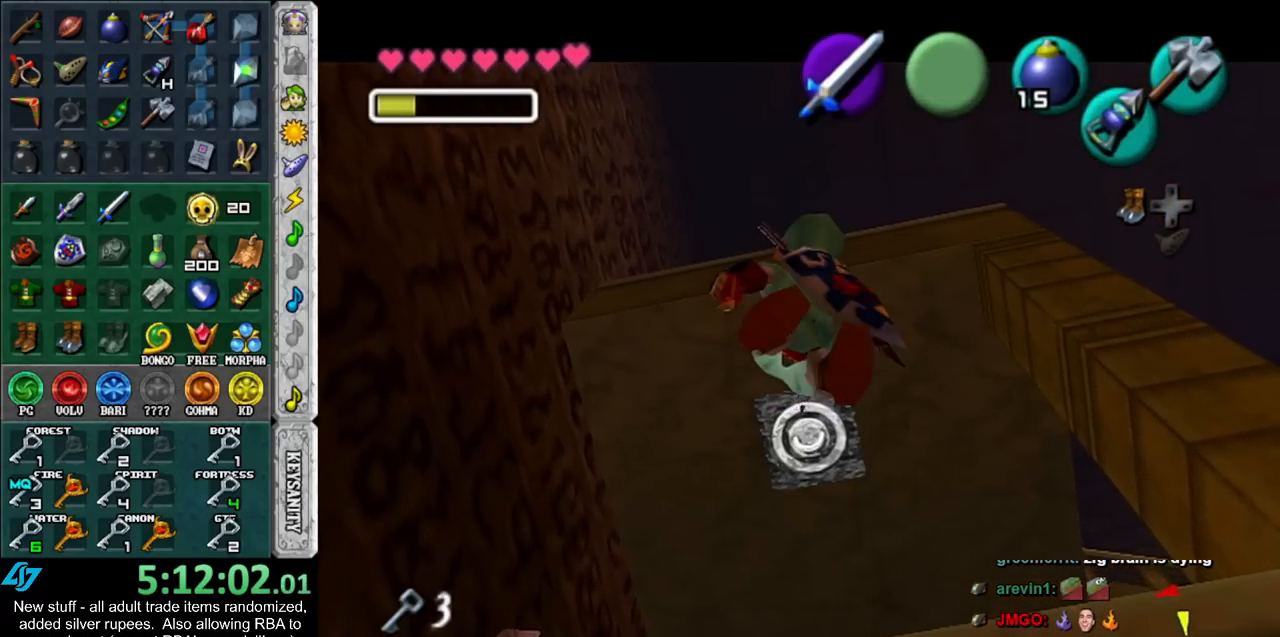
{"buttons": [], "left_stick": "up-left", "right_stick": "center", "events": []}
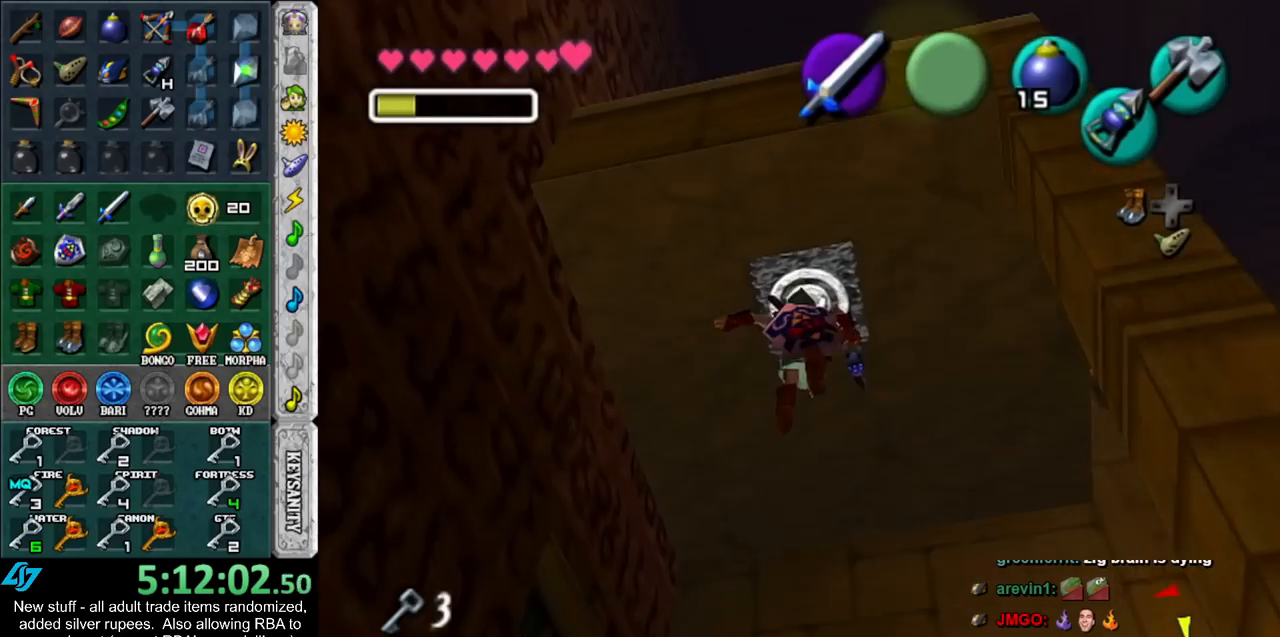
{"buttons": [], "left_stick": "up-left", "right_stick": "center", "events": []}
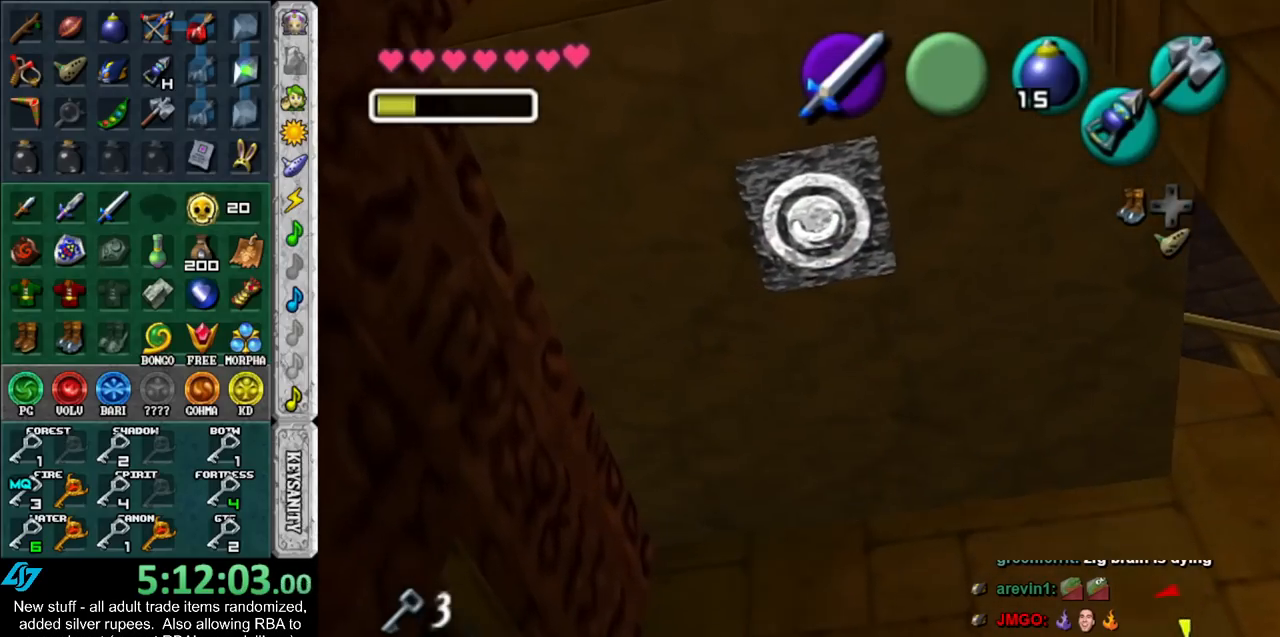
{"buttons": [], "left_stick": "up-left", "right_stick": "center", "events": []}
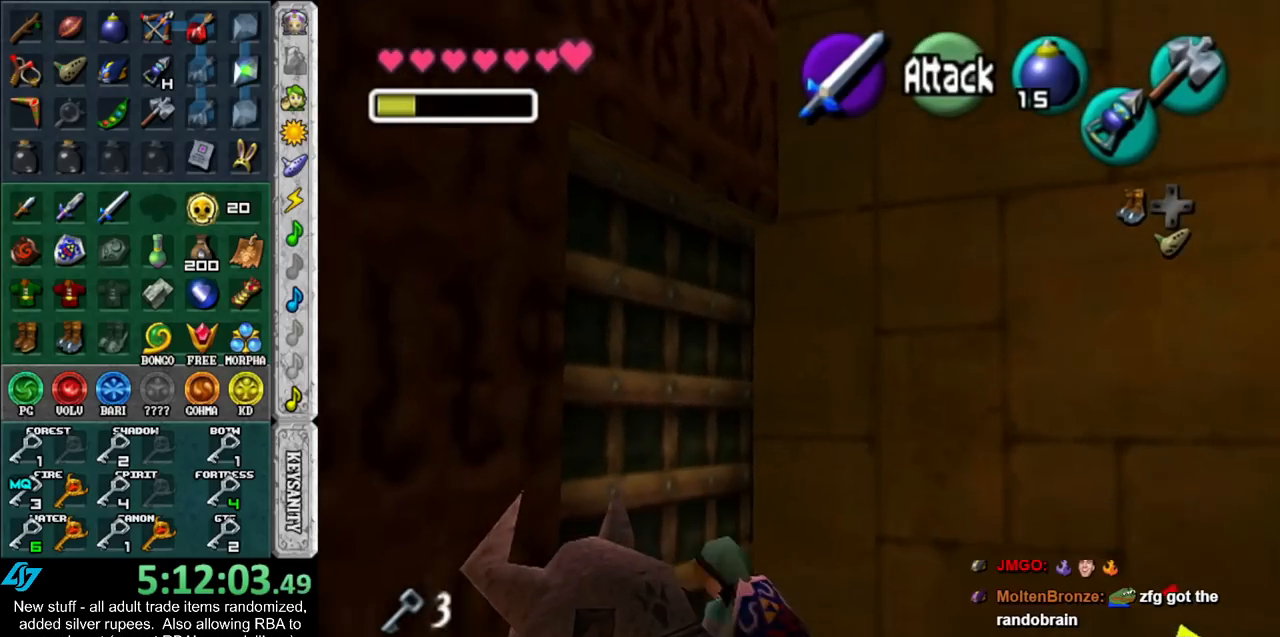
{"buttons": [], "left_stick": "center", "right_stick": "center", "events": [[50, "A", "down"], [150, "left_stick", "center"], [167, "A", "up"]]}
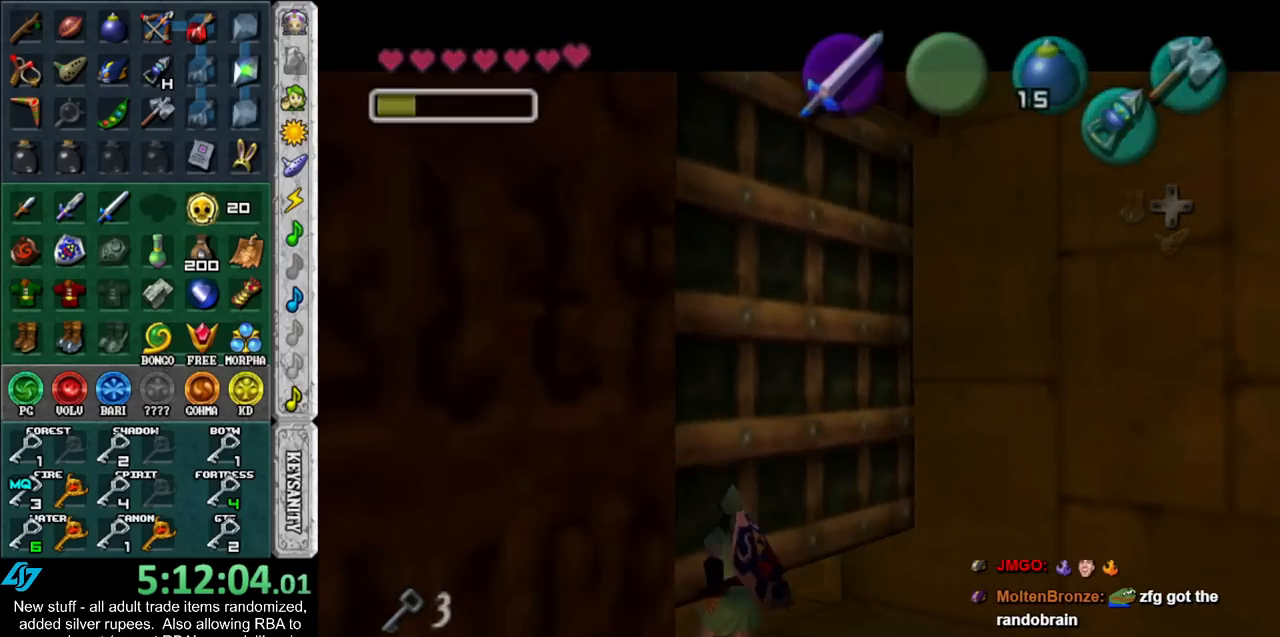
{"buttons": [], "left_stick": "up", "right_stick": "center", "events": [[17, "left_stick", "up"]]}
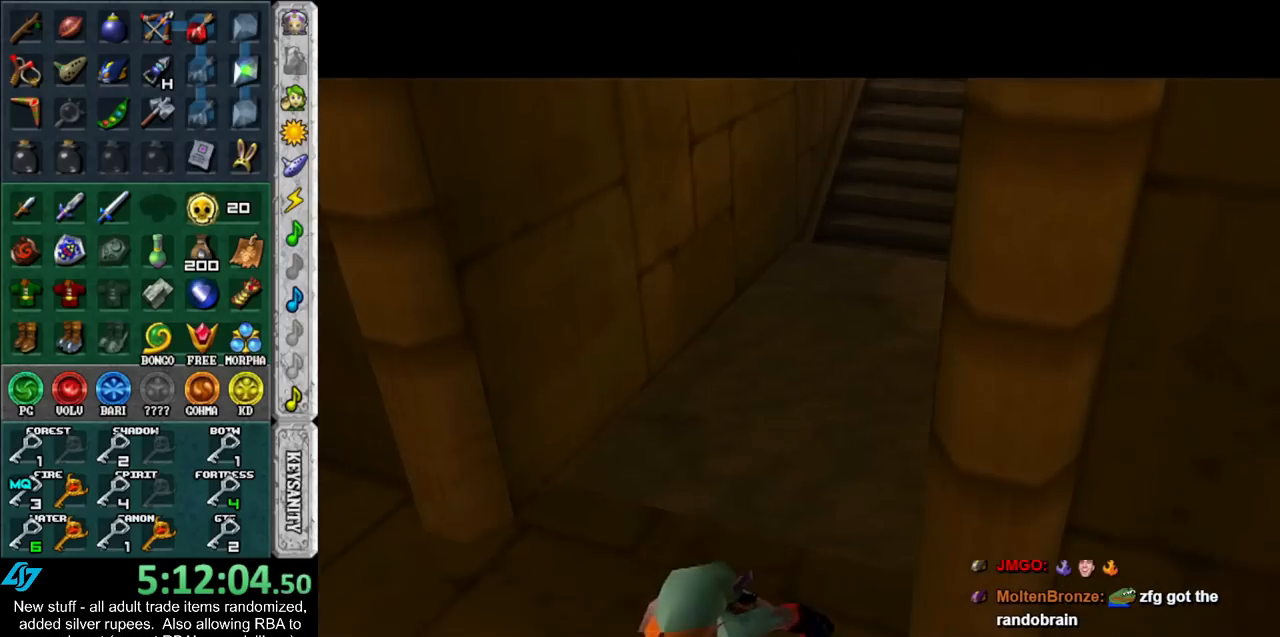
{"buttons": [], "left_stick": "up", "right_stick": "center", "events": []}
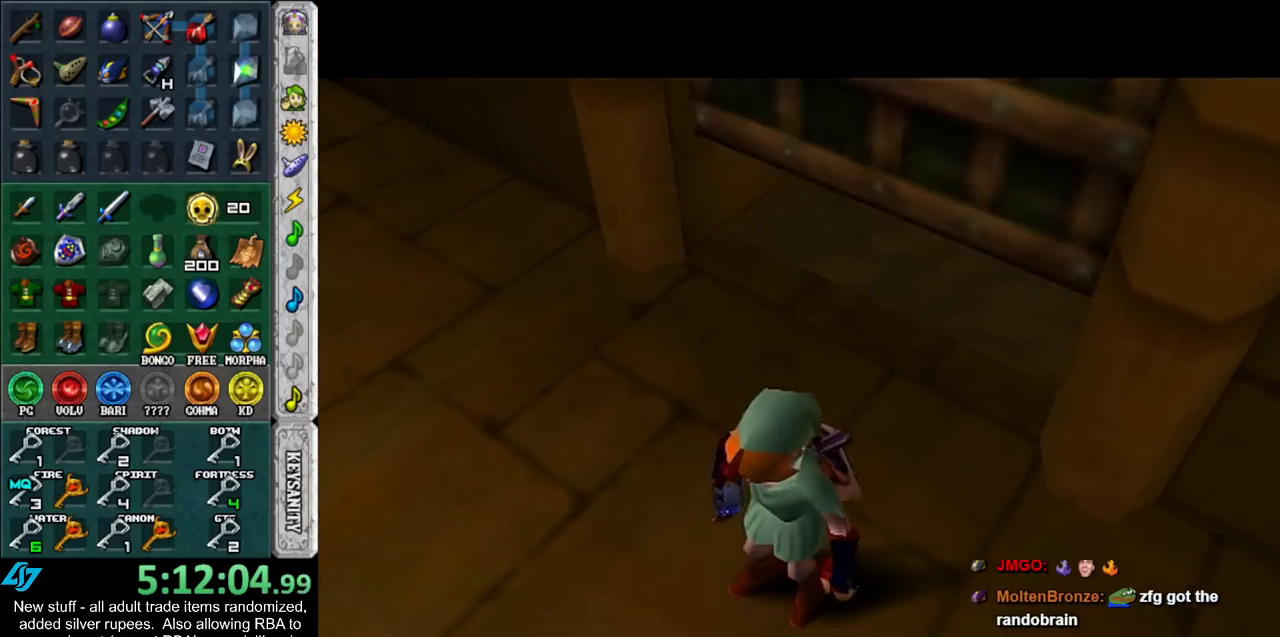
{"buttons": [], "left_stick": "up", "right_stick": "center", "events": []}
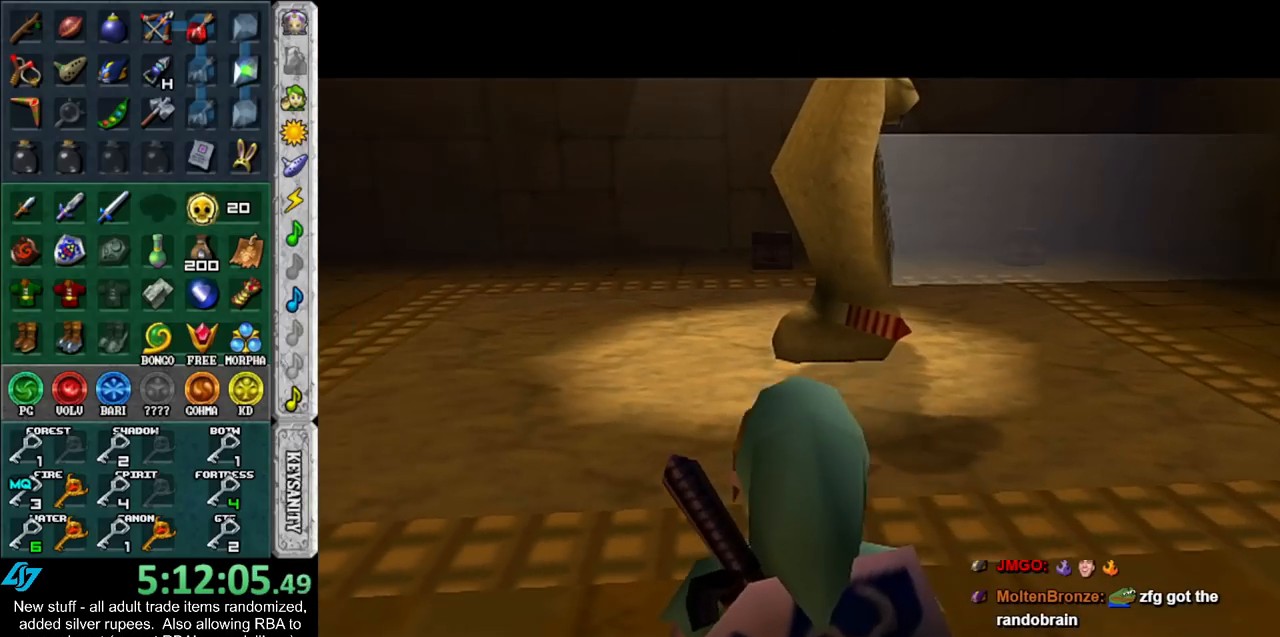
{"buttons": [], "left_stick": "up", "right_stick": "center", "events": [[150, "A", "down"], [367, "A", "up"]]}
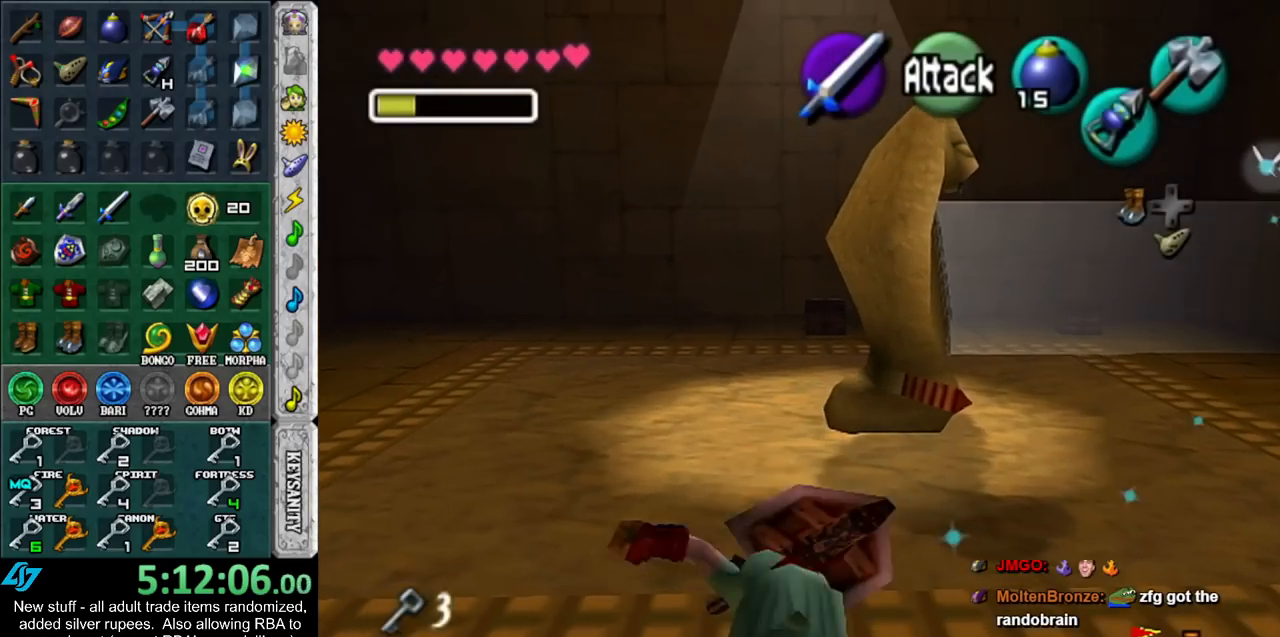
{"buttons": ["A"], "left_stick": "up", "right_stick": "center", "events": [[400, "A", "down"]]}
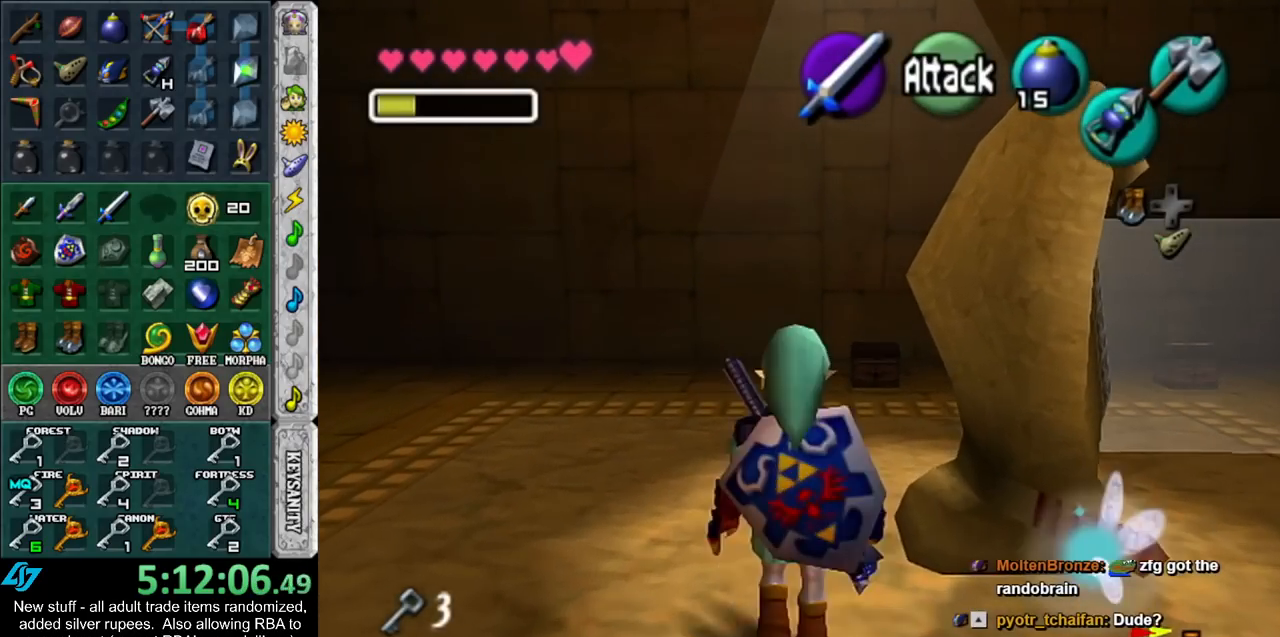
{"buttons": [], "left_stick": "up-right", "right_stick": "center", "events": [[83, "A", "up"], [483, "left_stick", "up-right"]]}
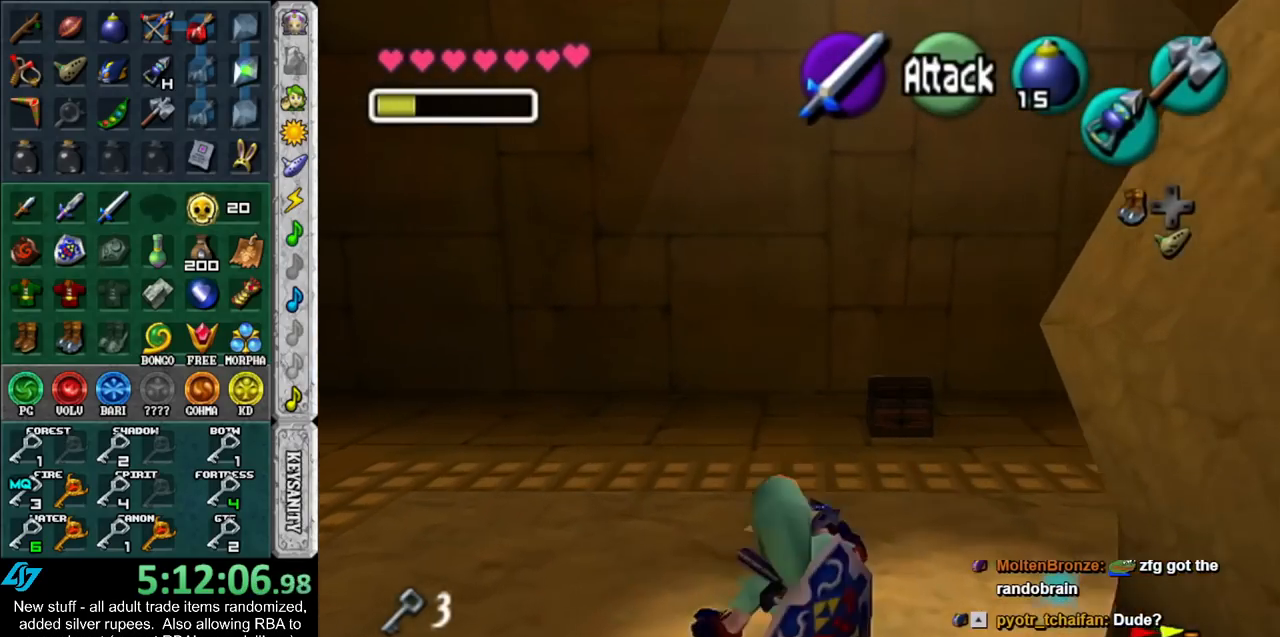
{"buttons": ["A"], "left_stick": "up", "right_stick": "center", "events": [[367, "left_stick", "up"], [450, "A", "down"]]}
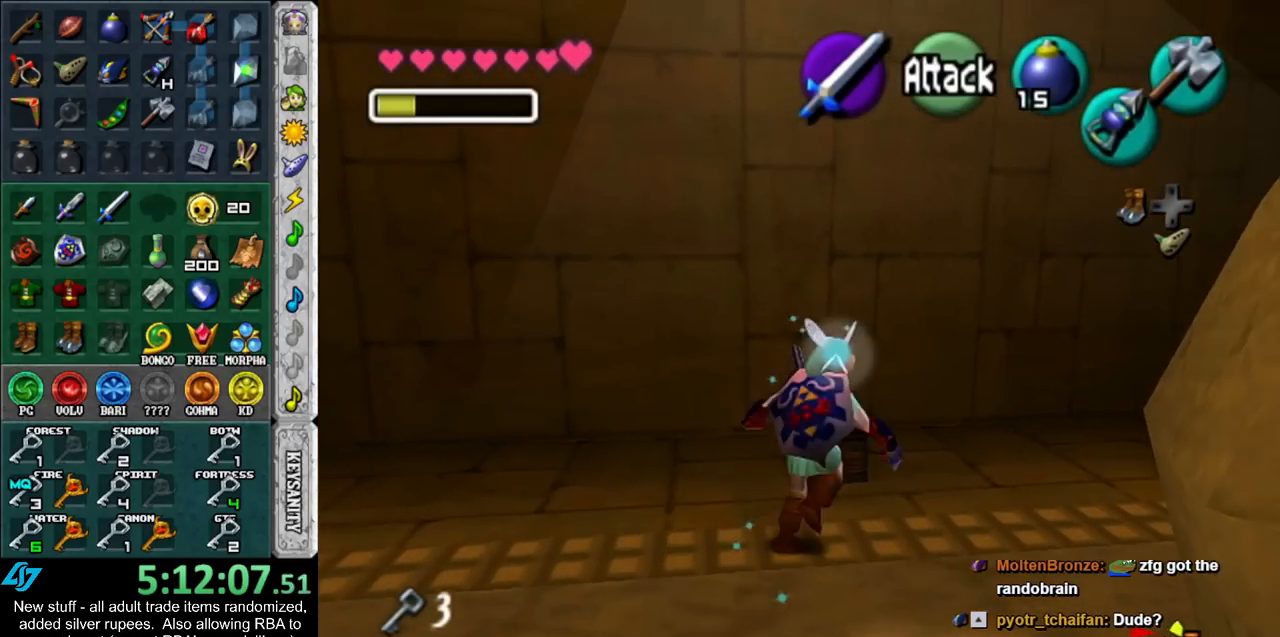
{"buttons": [], "left_stick": "center", "right_stick": "center", "events": [[50, "A", "up"], [50, "left_stick", "center"], [117, "A", "down"], [200, "A", "up"], [233, "A", "down"], [333, "A", "up"]]}
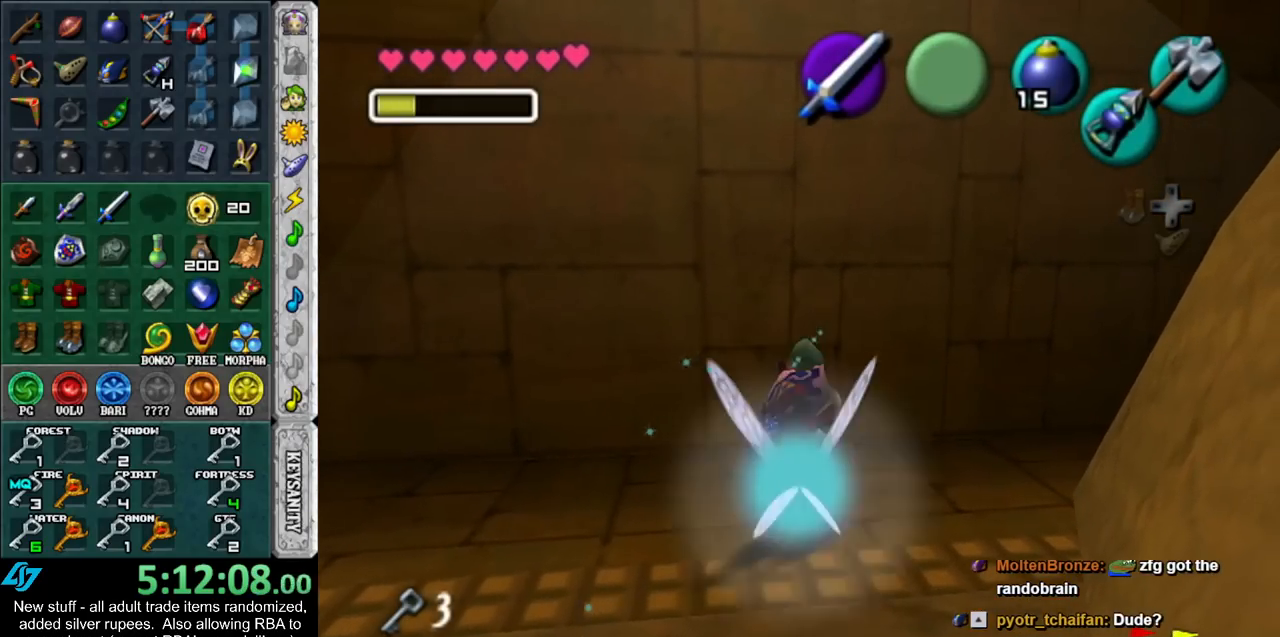
{"buttons": [], "left_stick": "right", "right_stick": "center", "events": [[150, "left_stick", "right"]]}
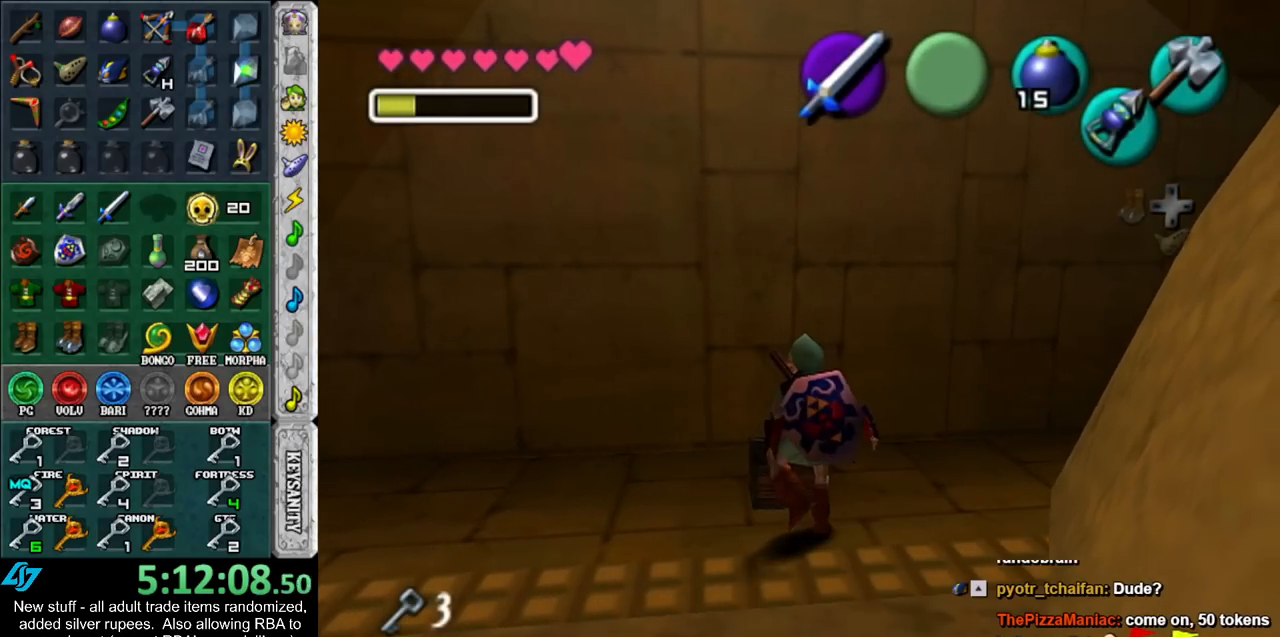
{"buttons": [], "left_stick": "right", "right_stick": "center", "events": []}
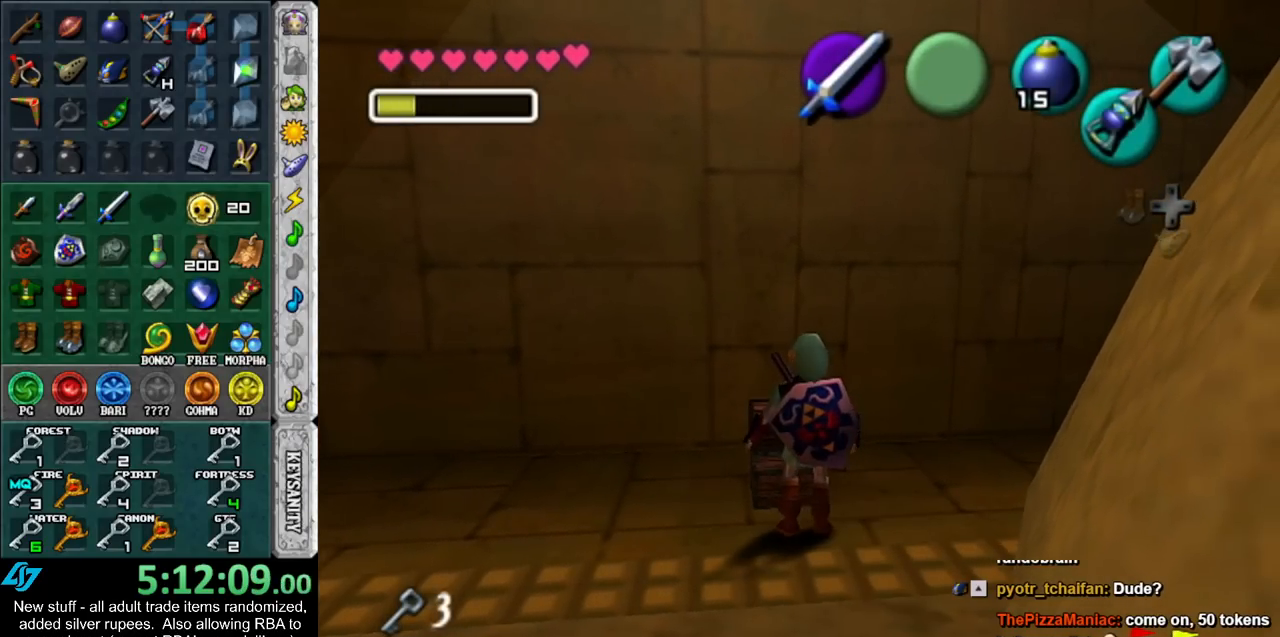
{"buttons": [], "left_stick": "right", "right_stick": "center", "events": []}